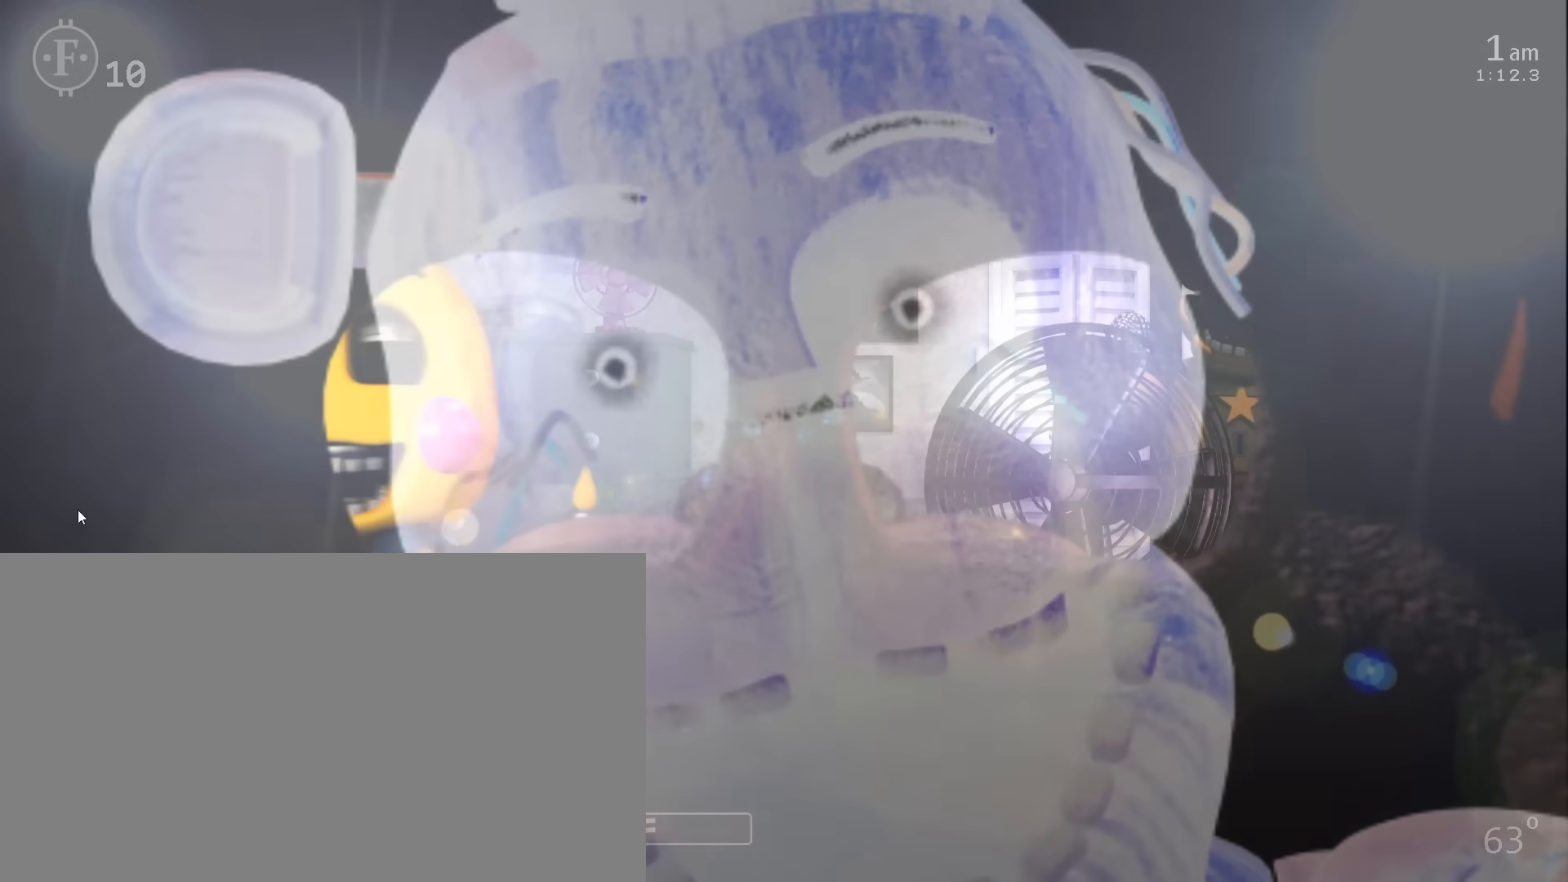
Gameplay with keyboard and mouse; each line is a JSON object with the keys and mouse buttons held at the frame after it. "events" lists presses ("down") and releases ("up") of "1", "2", "3", "4", "5", "6", "a", "c", "d", "f", "l", "o", "return", "s", "space", "w", "x", "z", "mouse_left", "mouse_wheel" and "mouse_right" between this image and that frame as [ms after this image, input, new state], when the widget could be followed in between. "mouse_left", "mouse_wheel", "mouse_right" = the "left", "wheel", "right" buttons of the "mouse" list. No other keys are recorded. "wheel" means that the mouse wheel is clicked or scrolled. Mouse movement is not recorded.
{"keys": ["c"], "mouse": [], "events": [[50, "w", "down"], [150, "w", "up"], [200, "c", "down"], [300, "c", "up"], [333, "c", "down"], [433, "c", "up"], [483, "c", "down"]]}
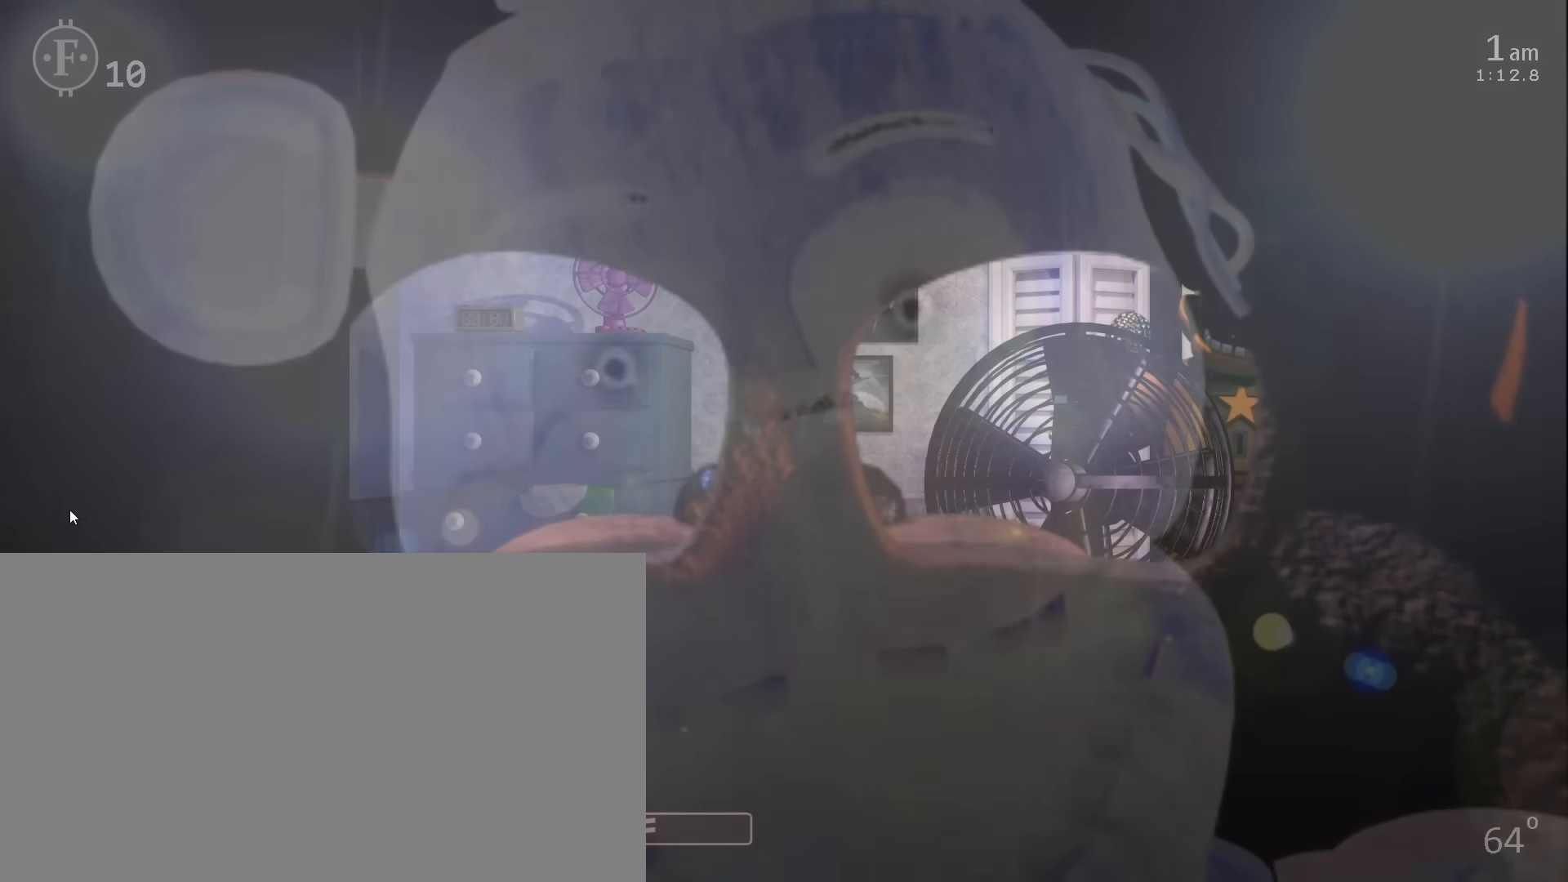
{"keys": ["c"], "mouse": [], "events": [[67, "c", "up"], [100, "c", "down"], [200, "c", "up"], [250, "c", "down"], [400, "c", "up"], [433, "c", "down"]]}
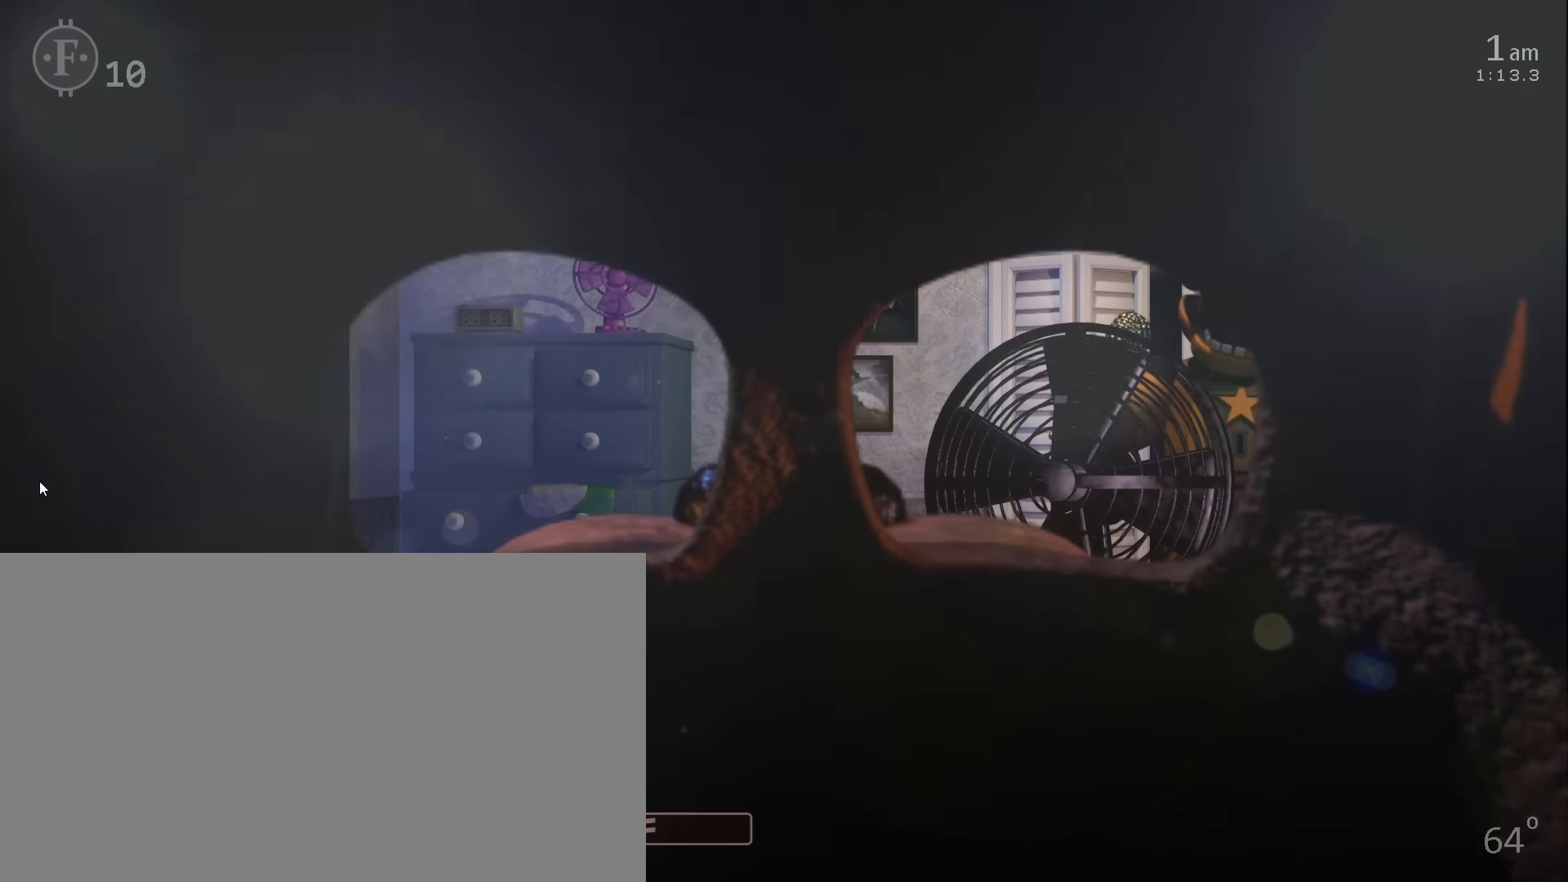
{"keys": ["c"], "mouse": [], "events": [[33, "c", "up"], [117, "c", "down"], [217, "c", "up"], [283, "c", "down"], [383, "c", "up"], [450, "c", "down"]]}
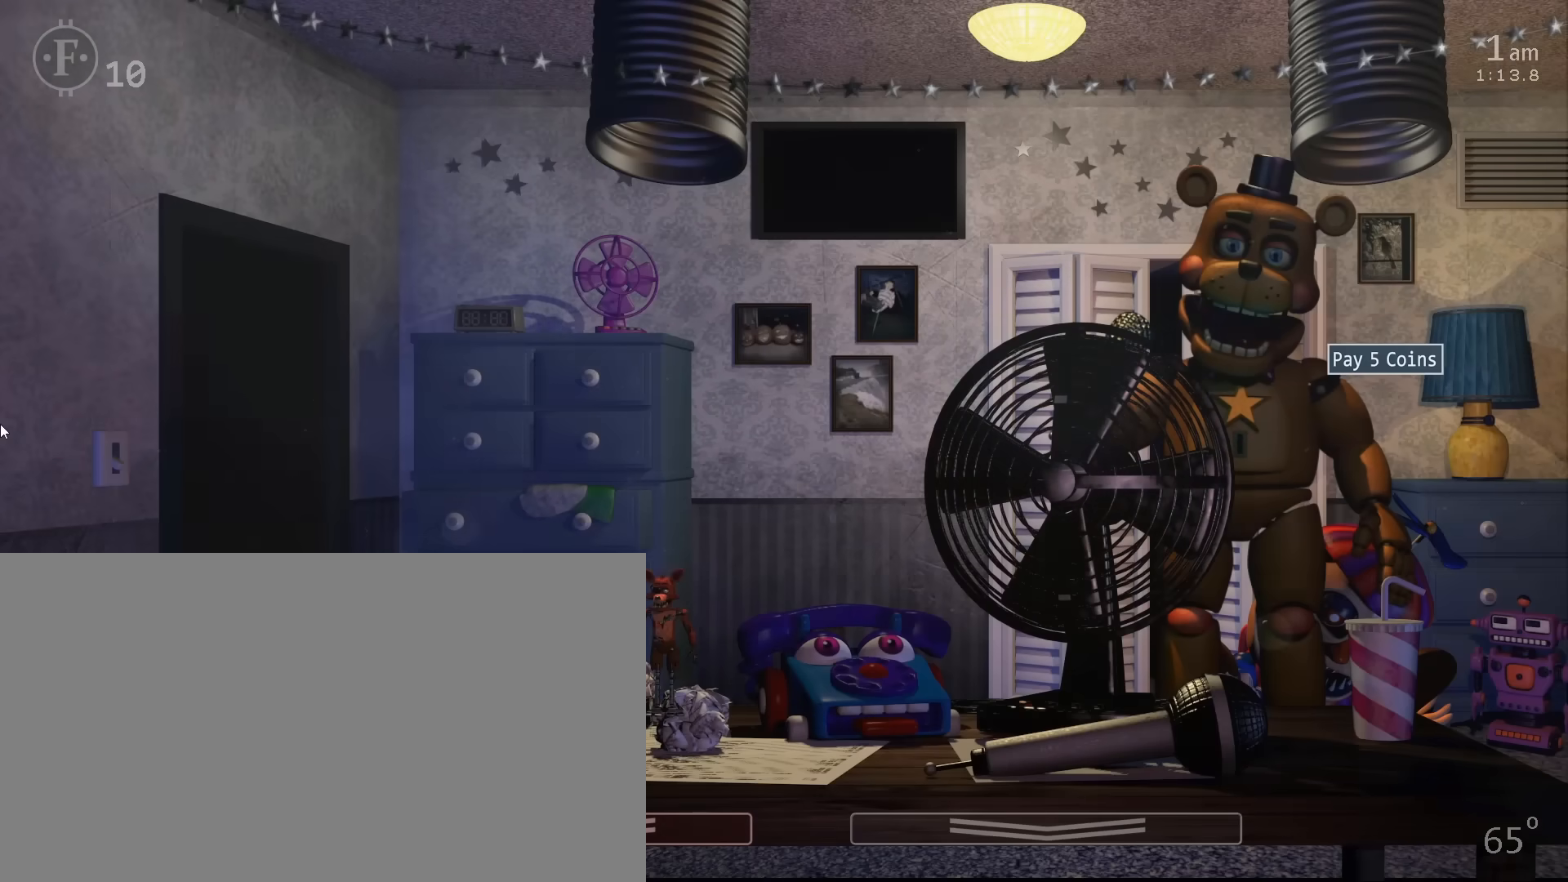
{"keys": ["c"], "mouse": [], "events": [[33, "c", "up"], [100, "c", "down"], [217, "c", "up"], [283, "c", "down"], [417, "c", "up"], [467, "c", "down"]]}
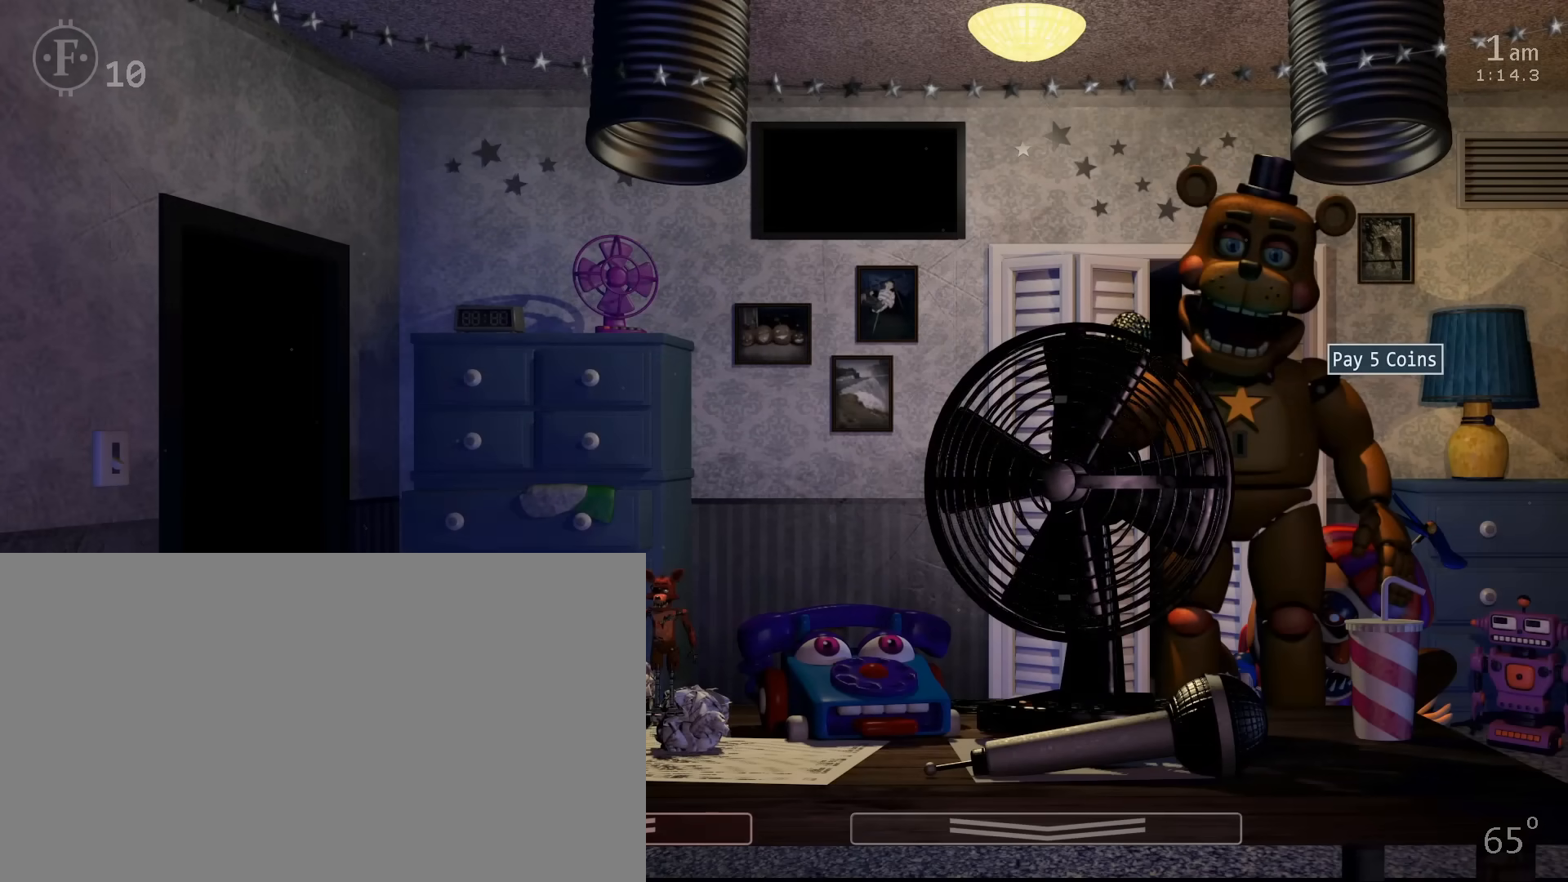
{"keys": [], "mouse": [], "events": [[17, "mouse_left", "down"], [83, "c", "up"], [117, "mouse_left", "up"], [150, "c", "down"], [183, "mouse_left", "down"], [250, "c", "up"], [283, "mouse_left", "up"], [317, "c", "down"], [367, "mouse_left", "down"], [450, "c", "up"], [450, "mouse_left", "up"]]}
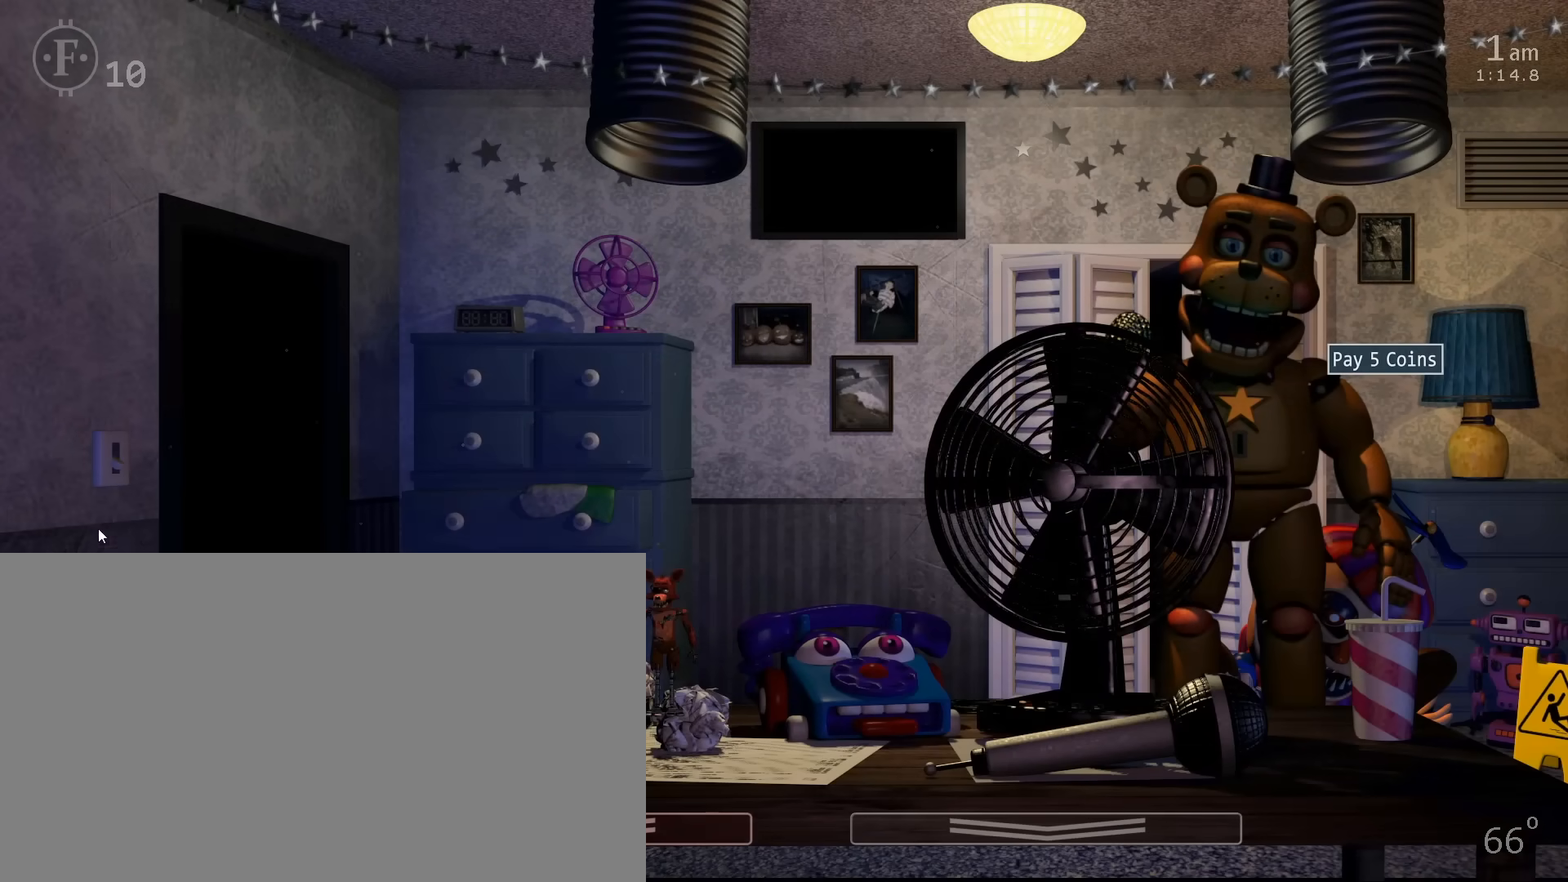
{"keys": [], "mouse": [], "events": [[183, "a", "down"], [233, "a", "up"]]}
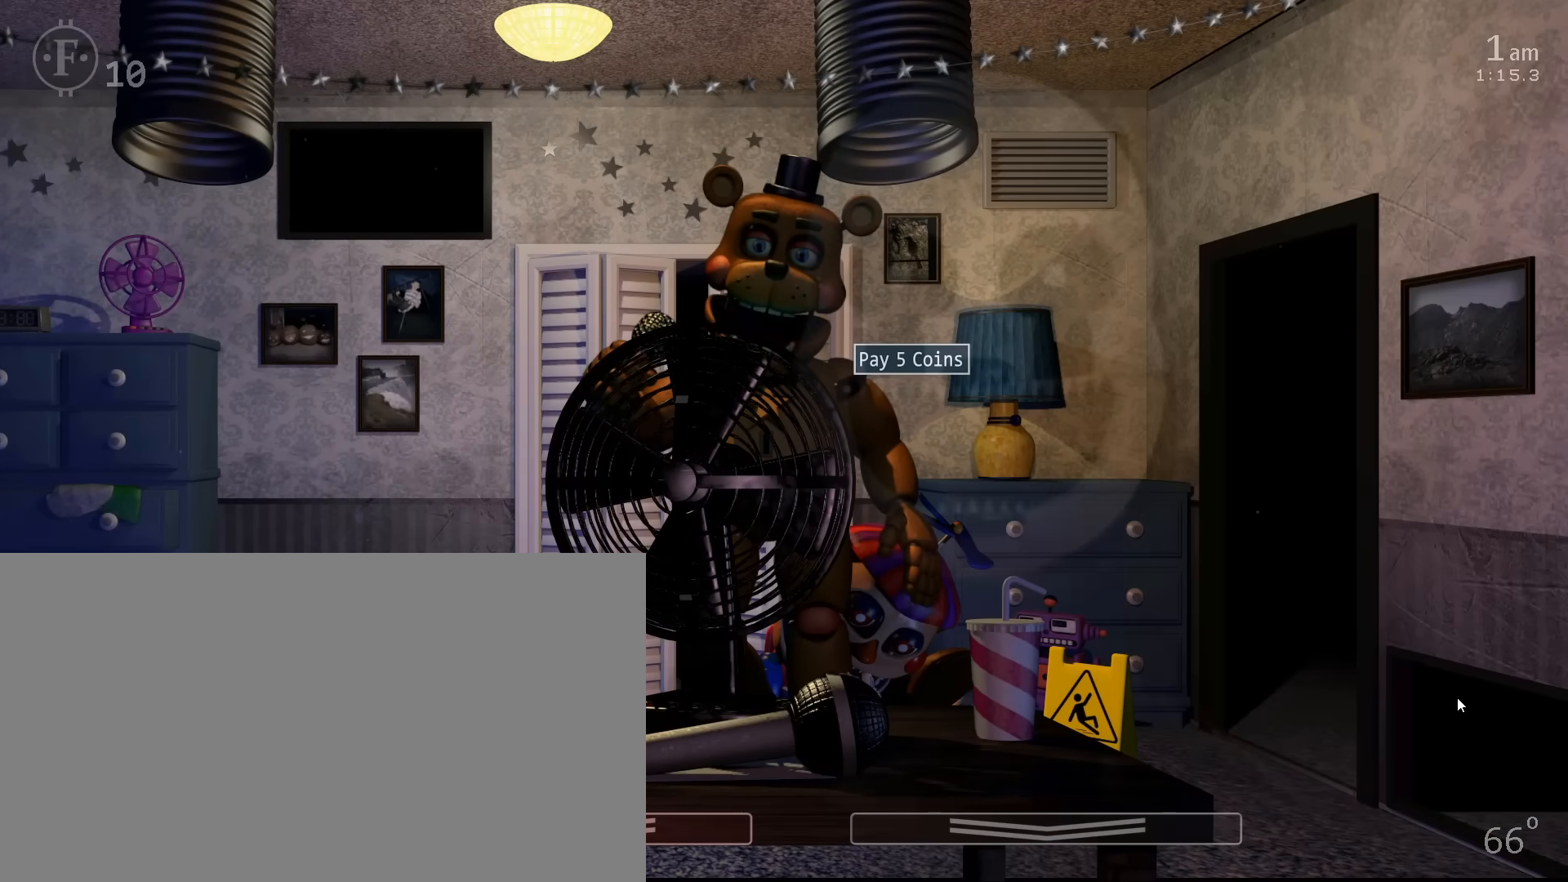
{"keys": [], "mouse": [], "events": [[67, "w", "down"], [167, "w", "up"], [350, "s", "down"], [500, "s", "up"]]}
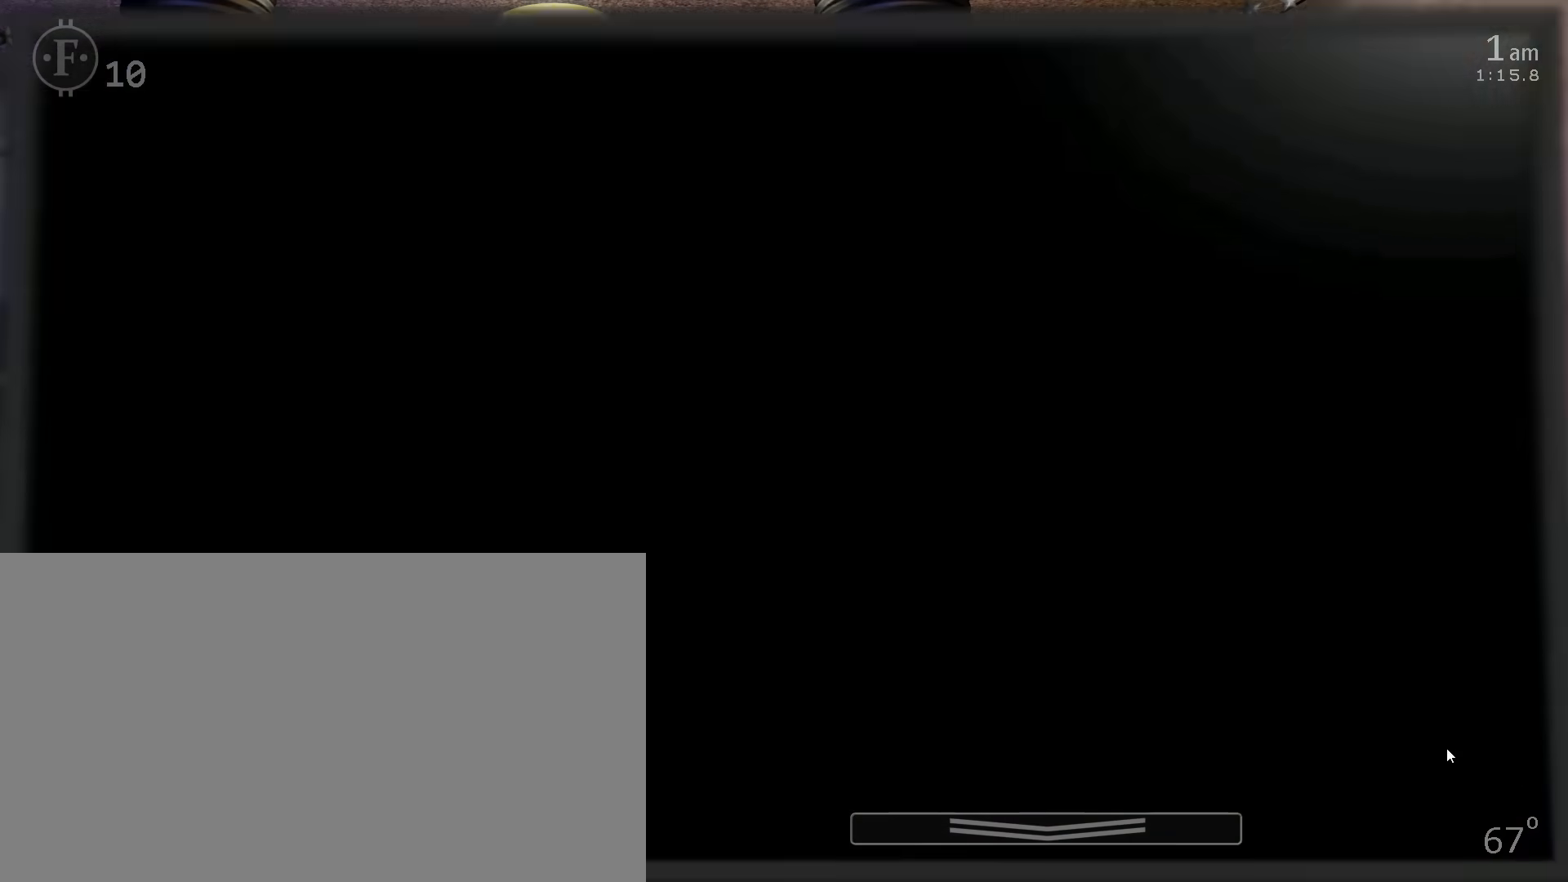
{"keys": [], "mouse": [], "events": [[100, "mouse_left", "down"], [133, "s", "down"], [133, "w", "down"], [167, "a", "down"], [183, "mouse_left", "up"], [233, "s", "up"], [267, "w", "up"], [300, "a", "up"], [300, "f", "down"], [450, "f", "up"]]}
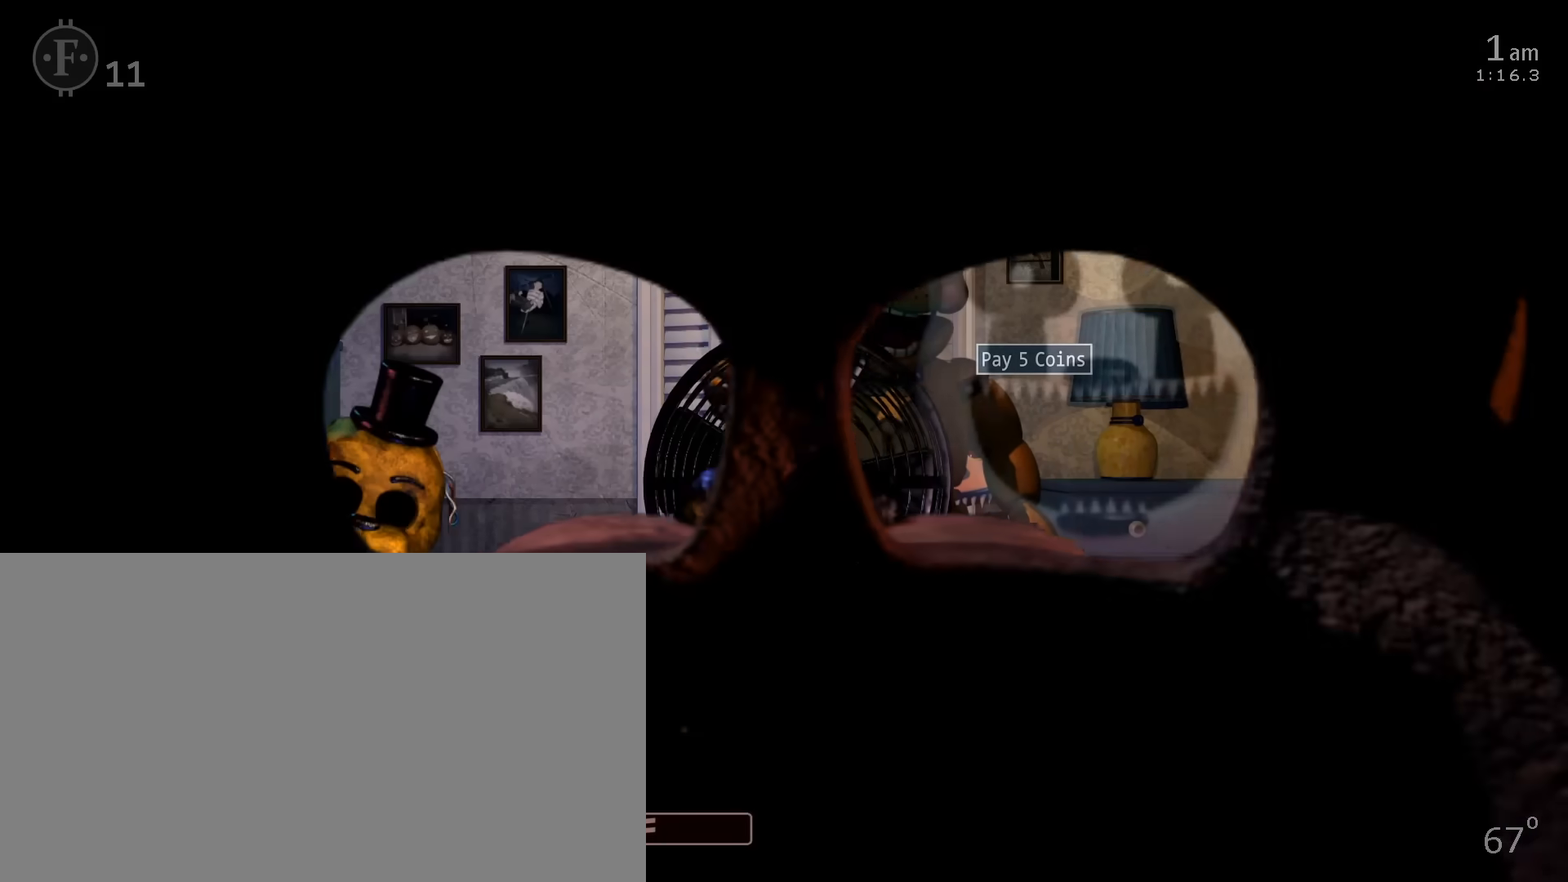
{"keys": ["c"], "mouse": [], "events": [[100, "mouse_left", "down"], [200, "mouse_left", "up"], [300, "f", "down"], [367, "f", "up"], [367, "mouse_left", "down"], [467, "c", "down"], [467, "mouse_left", "up"]]}
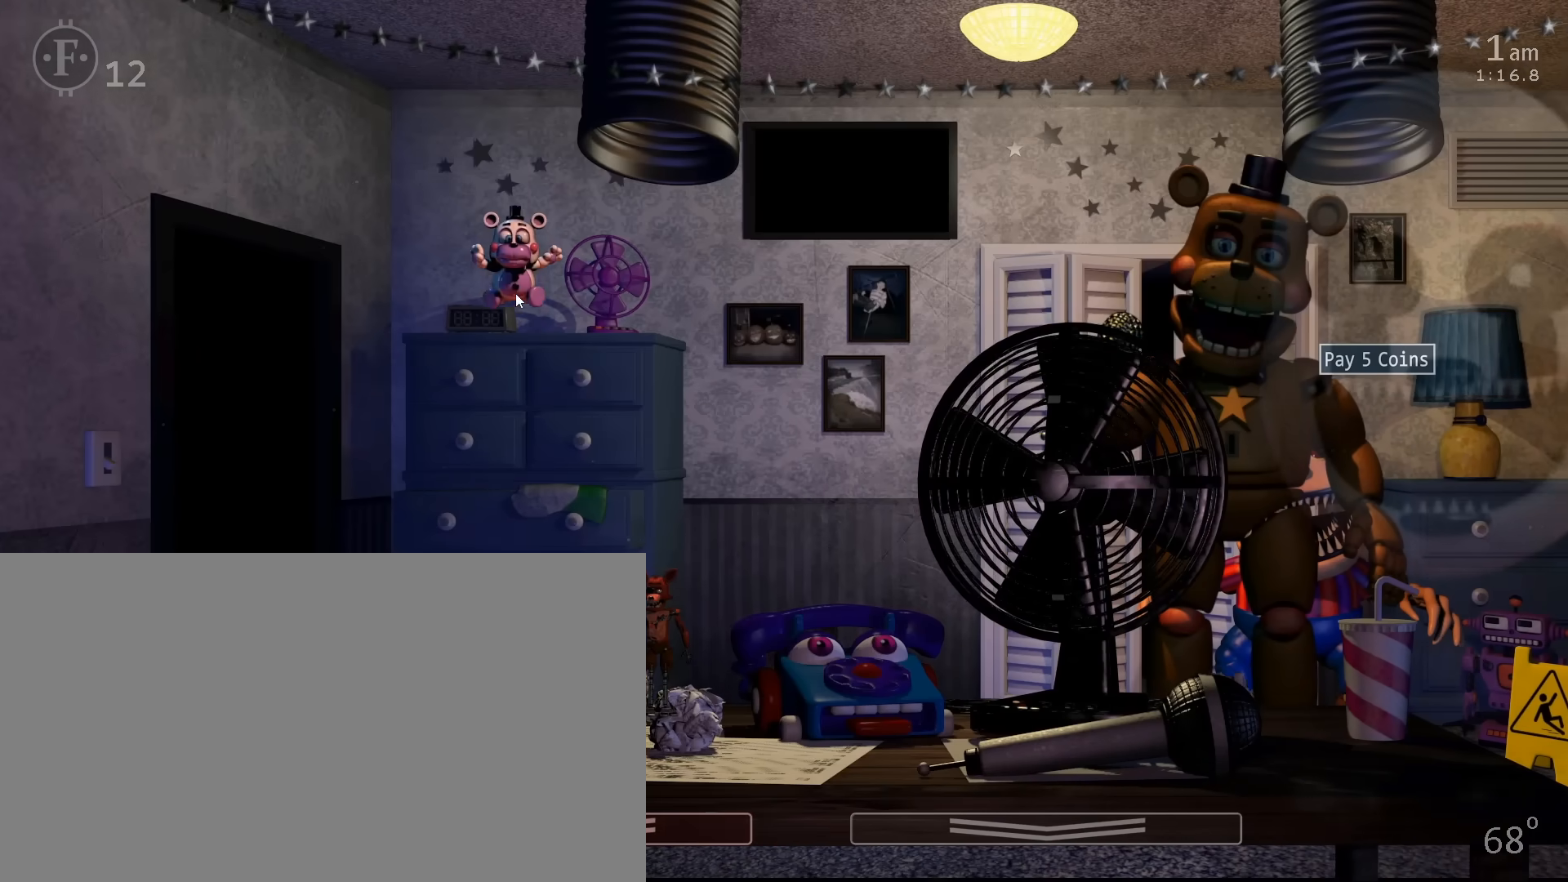
{"keys": ["z"], "mouse": [], "events": [[33, "mouse_left", "down"], [50, "c", "up"], [117, "c", "down"], [117, "mouse_left", "up"], [250, "c", "up"], [400, "z", "down"]]}
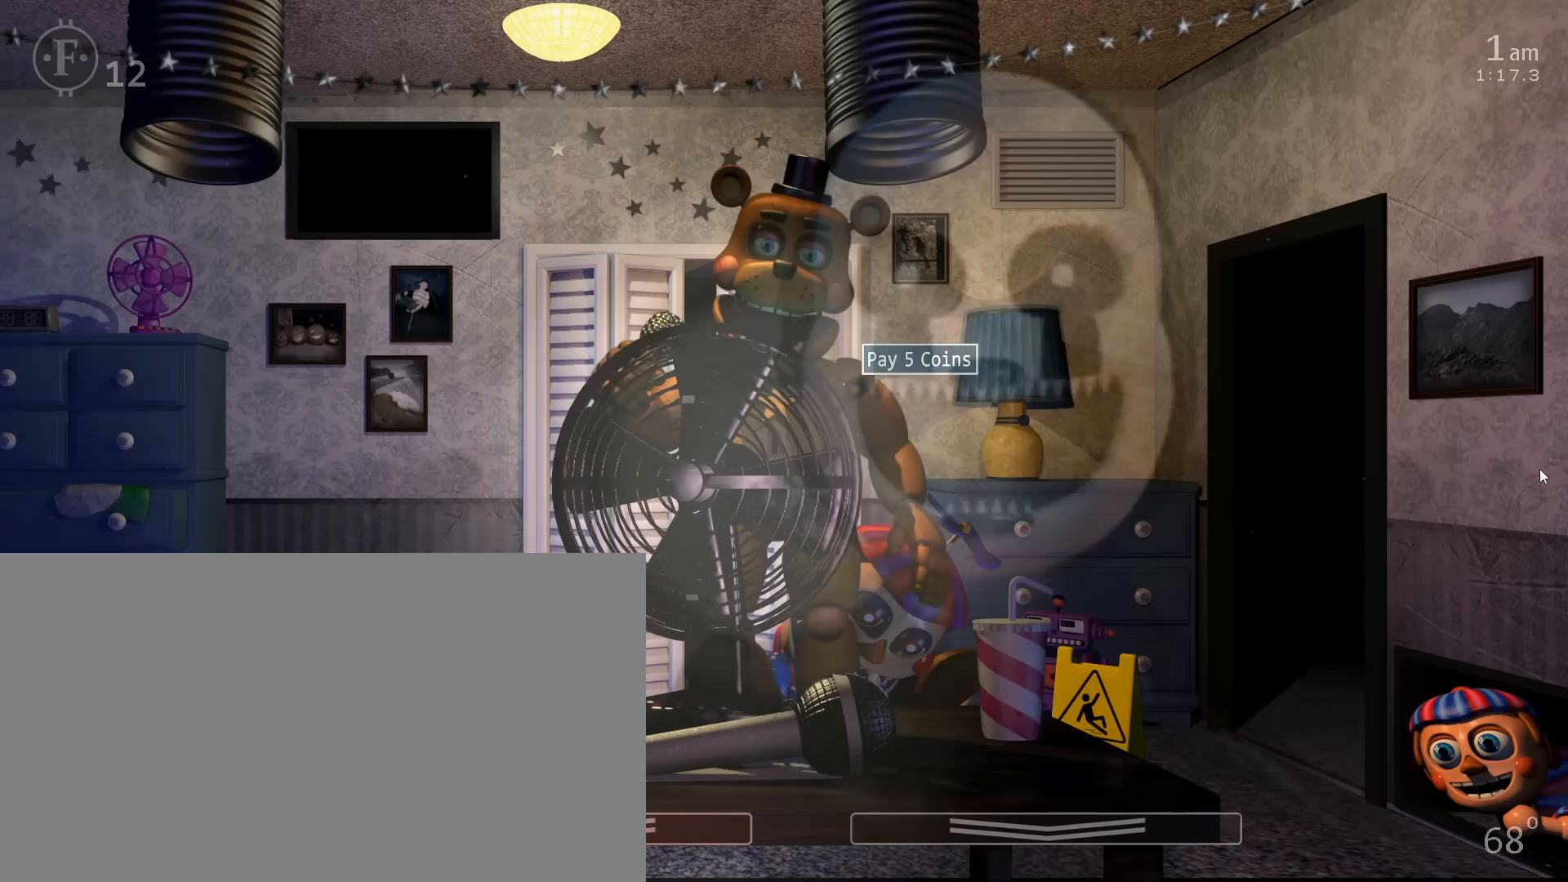
{"keys": ["c"], "mouse": [], "events": [[17, "z", "up"], [67, "c", "down"], [167, "c", "up"], [233, "c", "down"], [317, "c", "up"], [400, "c", "down"]]}
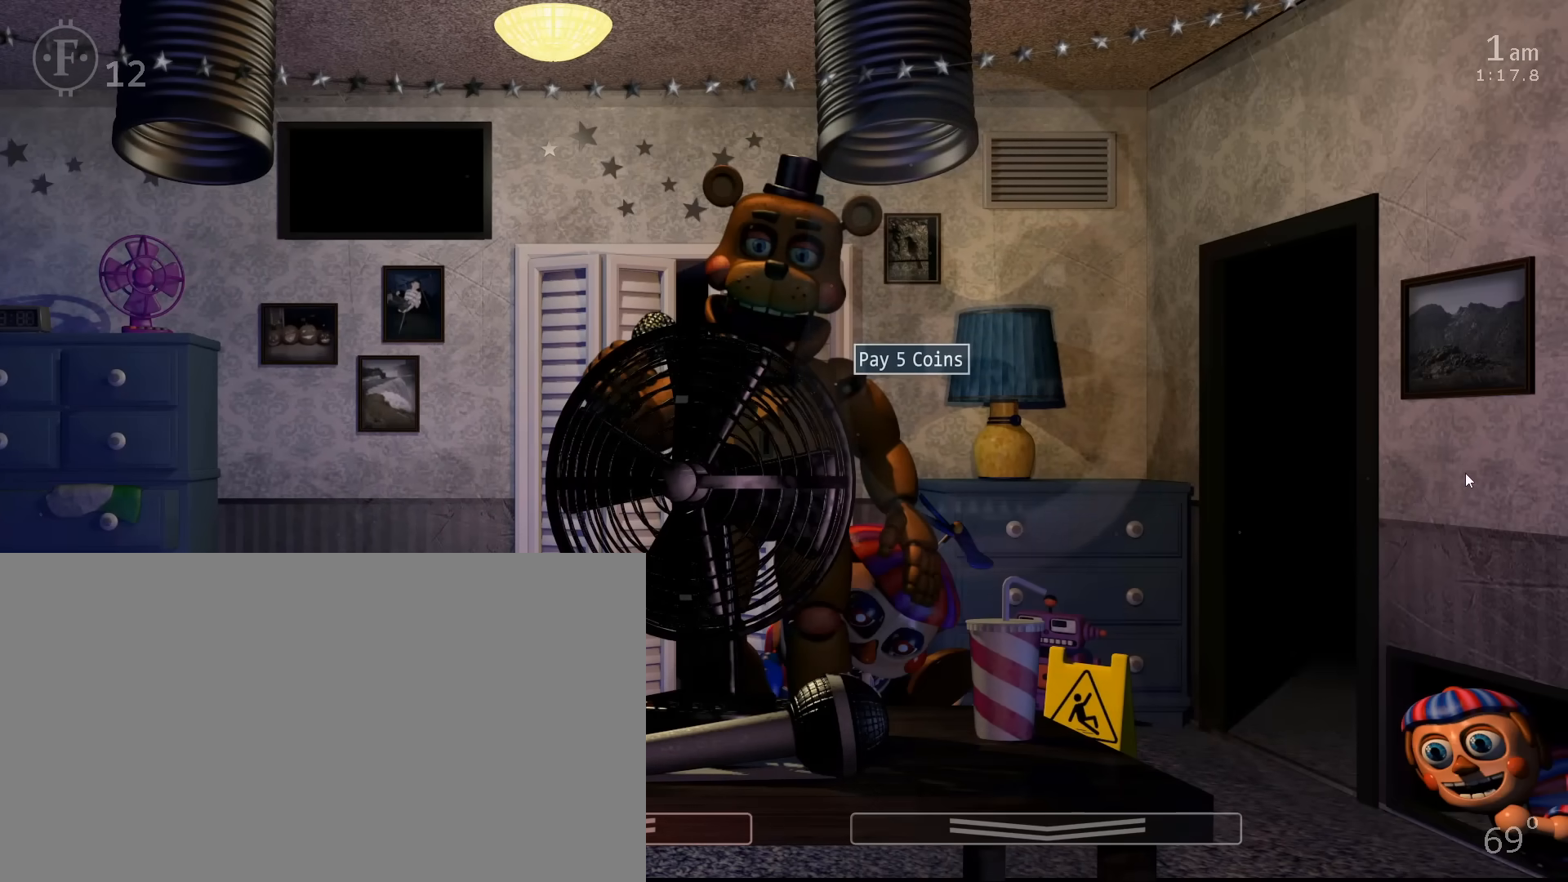
{"keys": ["f"], "mouse": [], "events": [[33, "f", "down"], [150, "f", "up"], [167, "c", "up"], [217, "c", "down"], [383, "f", "down"], [483, "c", "up"]]}
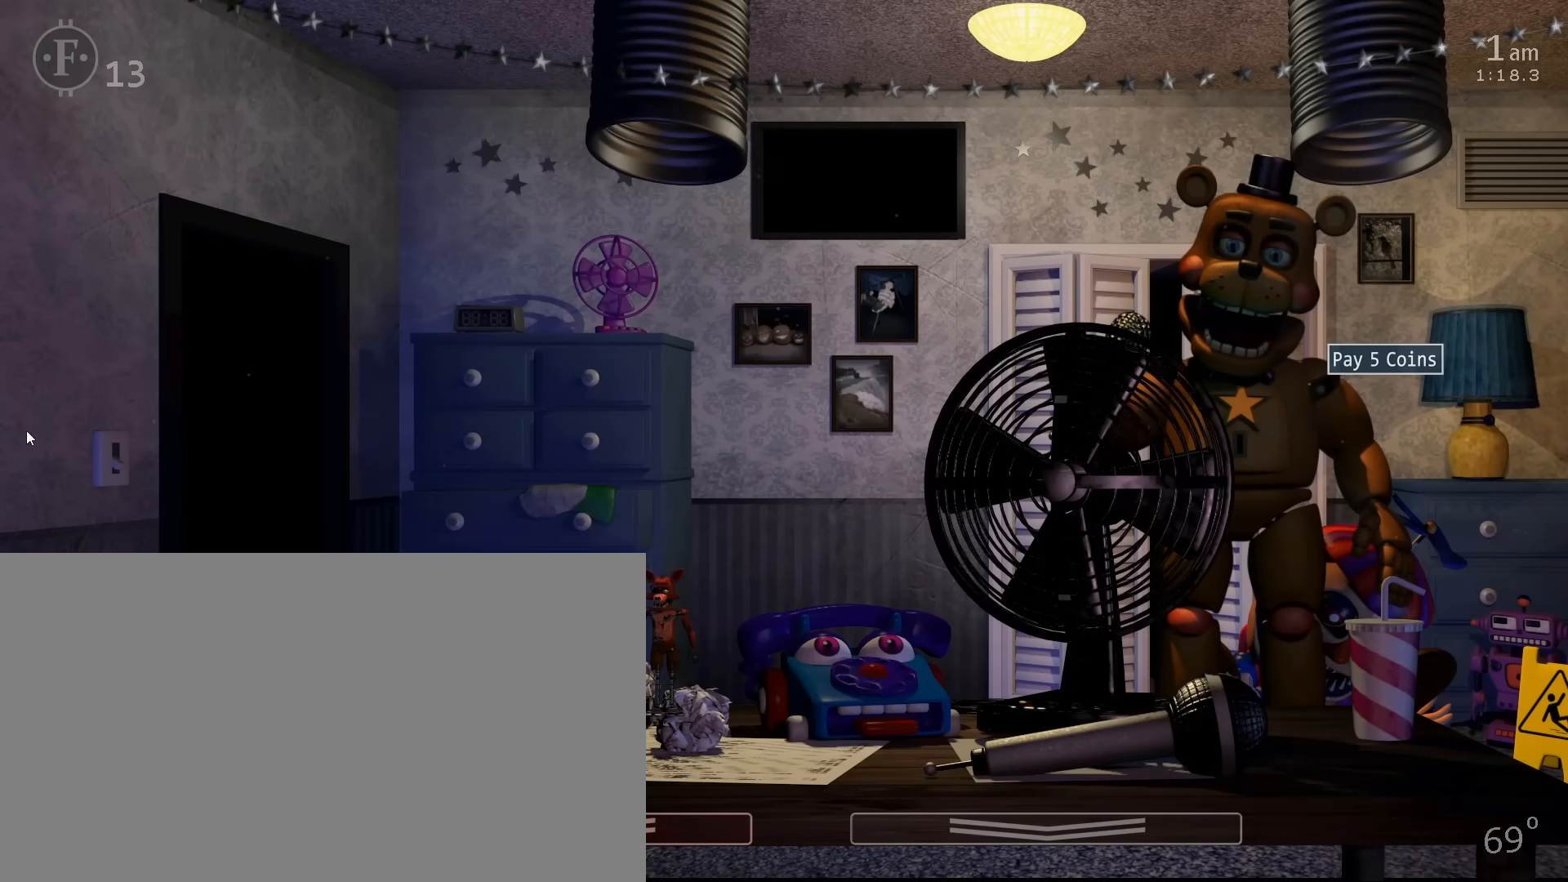
{"keys": ["c"], "mouse": [], "events": [[17, "f", "up"], [67, "c", "down"], [200, "c", "up"], [267, "c", "down"], [383, "c", "up"], [433, "c", "down"]]}
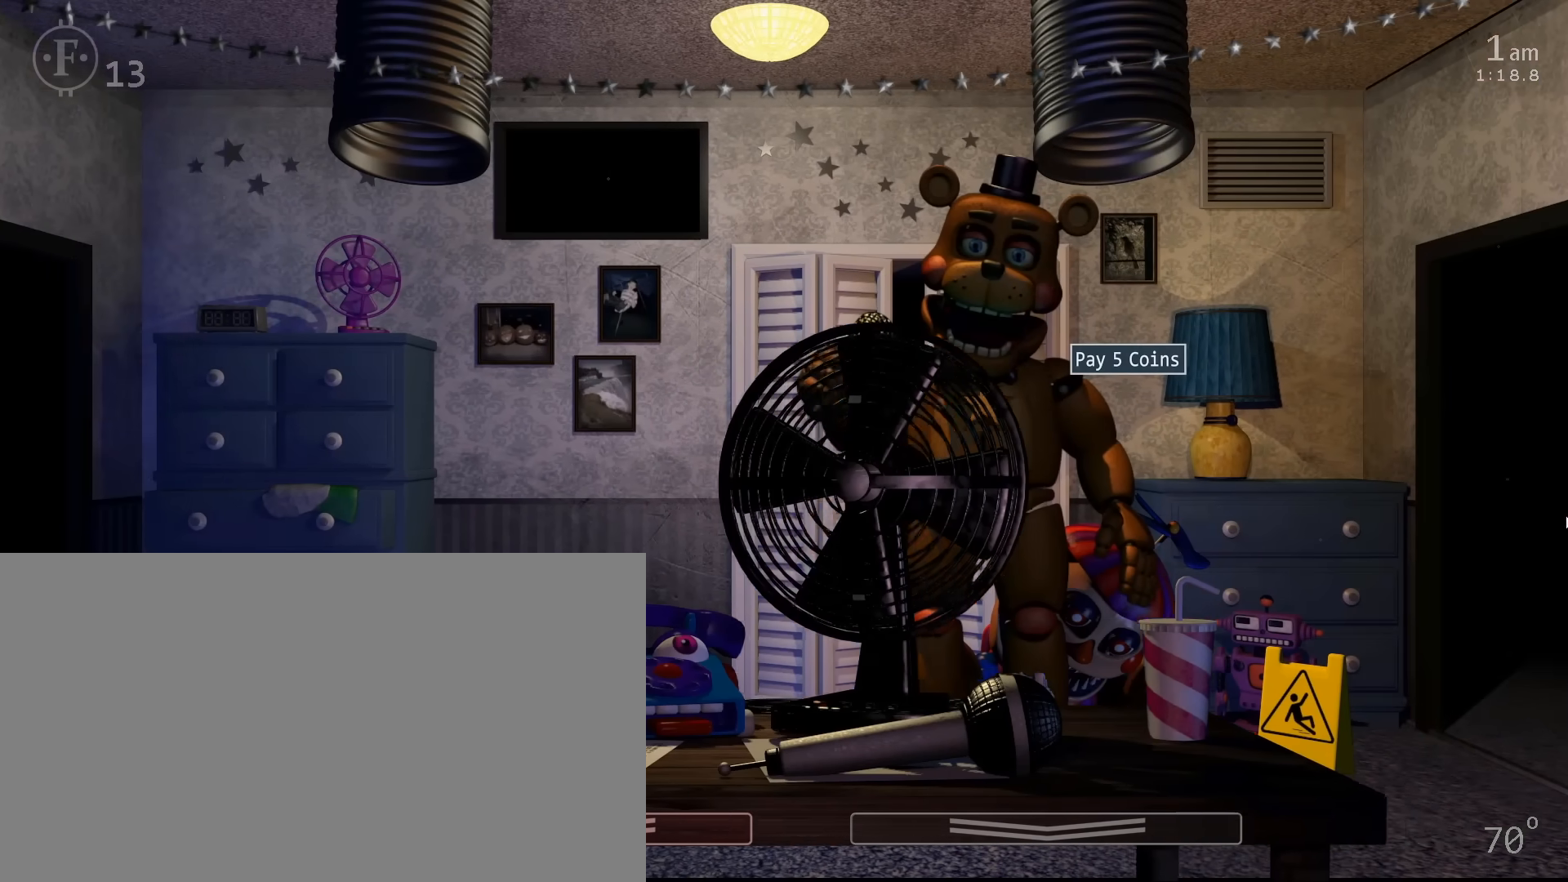
{"keys": ["c"], "mouse": [], "events": [[33, "c", "up"], [100, "c", "down"], [217, "c", "up"], [267, "c", "down"], [383, "c", "up"], [433, "c", "down"]]}